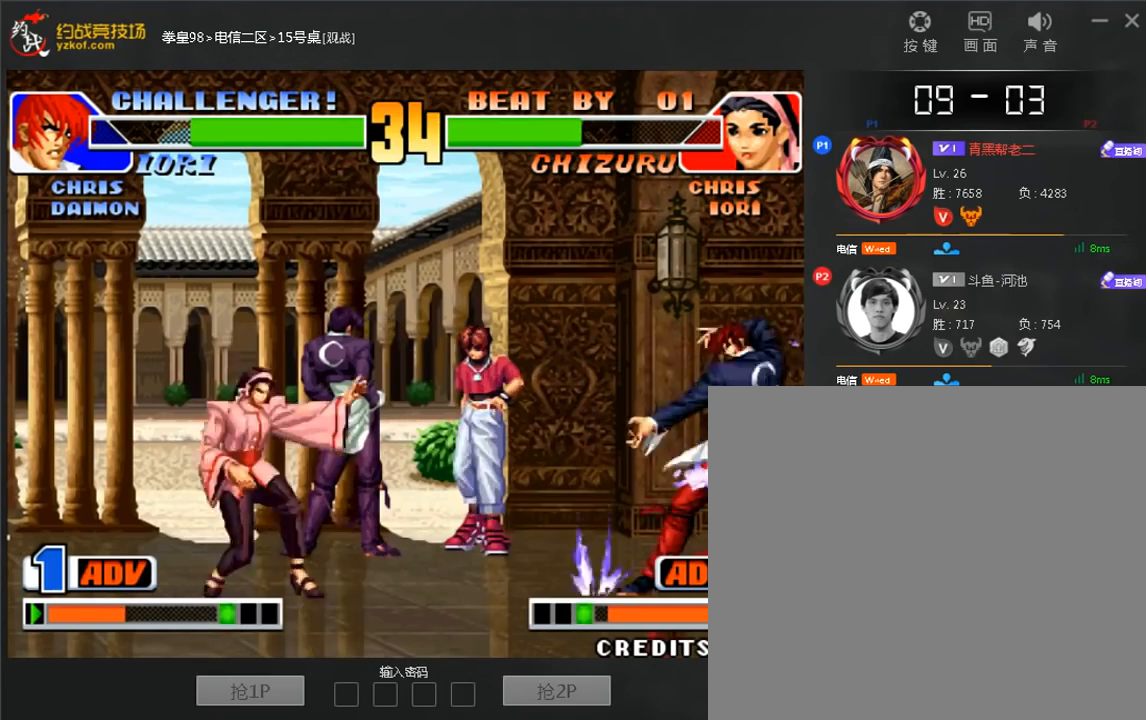
Gameplay with a controller (arcade stick); each line is a JSON object with the inputs held at the frame after it (dt_ms = milliseconds from this image to that frame). "events" lists button and stick changes between this image and that frame as [ms after this image, input, new state], when the widget could be followed in between. Not read: L3 R3.
{"dt_ms": 520, "buttons": [], "left_stick": "down-left", "events": [[520, "left_stick", "down-left"]]}
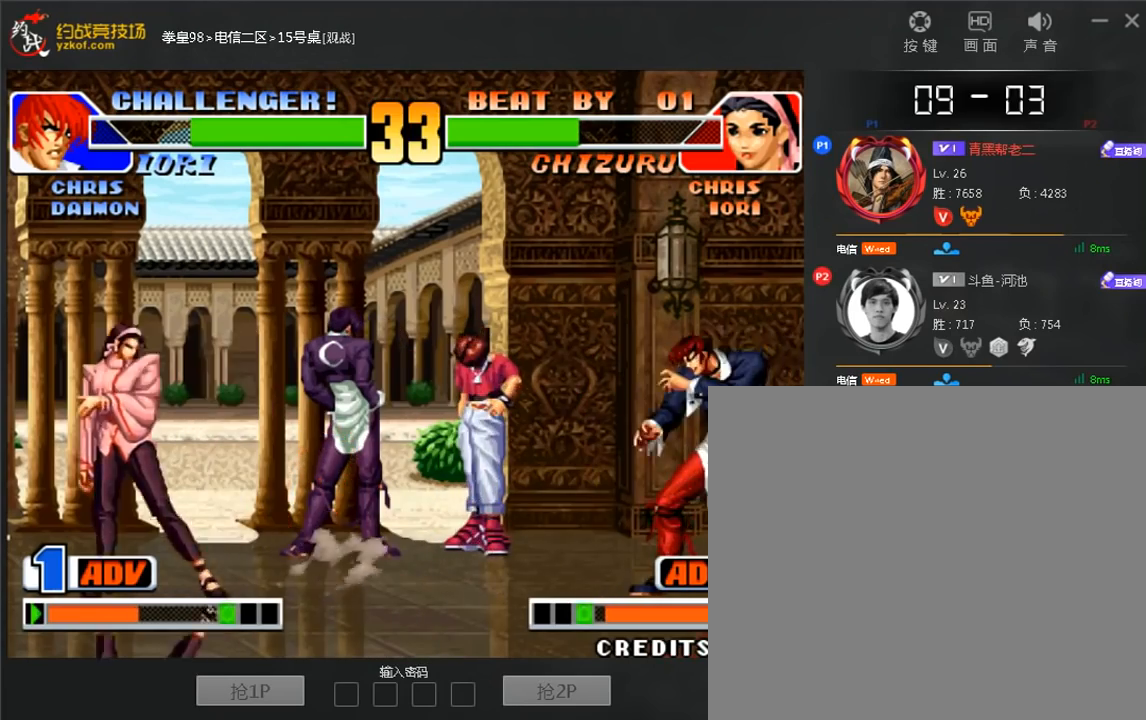
{"dt_ms": 480, "buttons": [], "left_stick": "center", "events": [[40, "A", "down"], [40, "left_stick", "left"], [120, "A", "up"], [120, "left_stick", "center"]]}
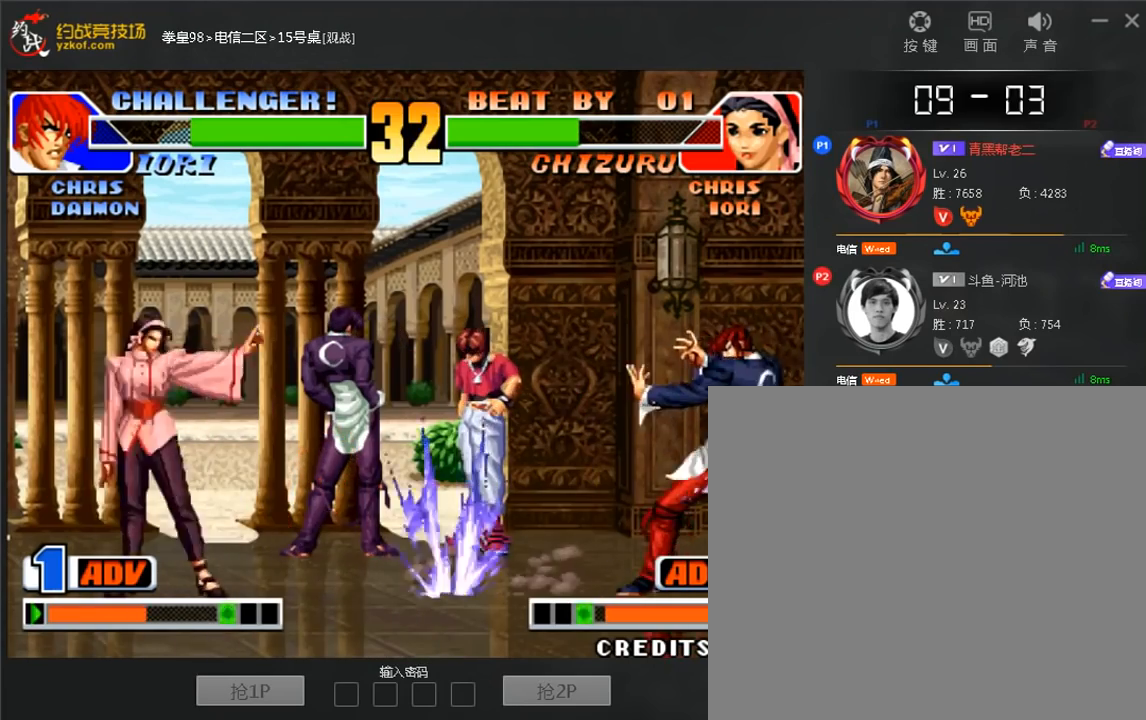
{"dt_ms": 1000, "buttons": ["C"], "left_stick": "left"}
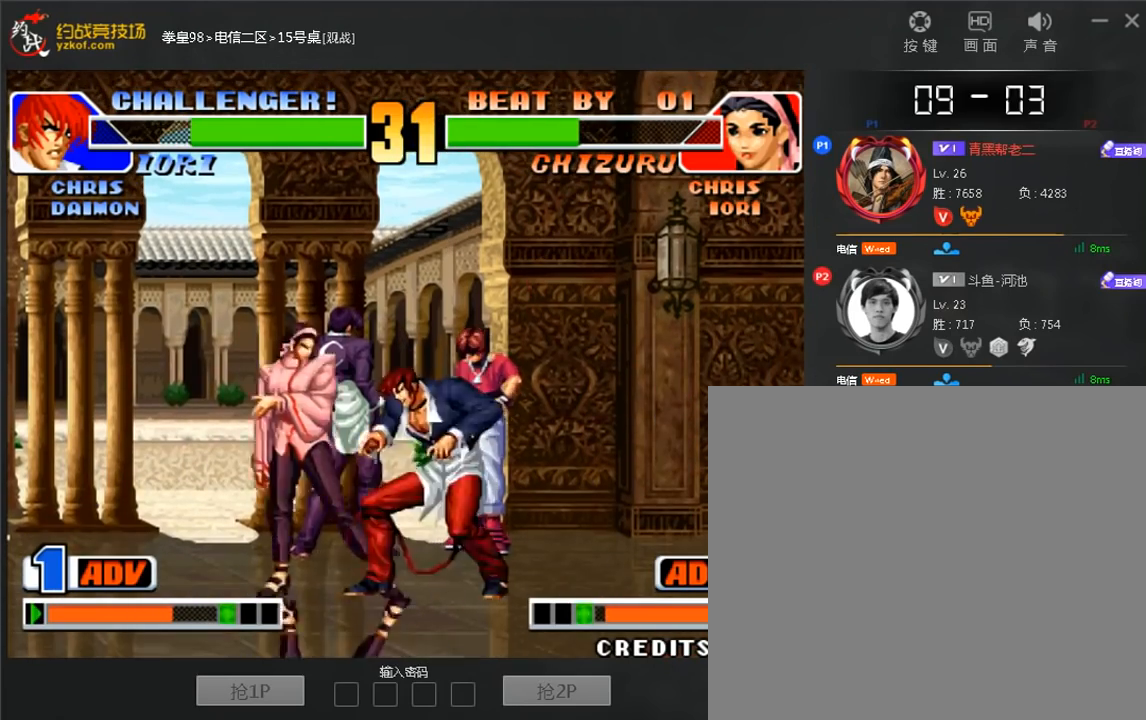
{"dt_ms": 520, "buttons": ["A"], "left_stick": "up"}
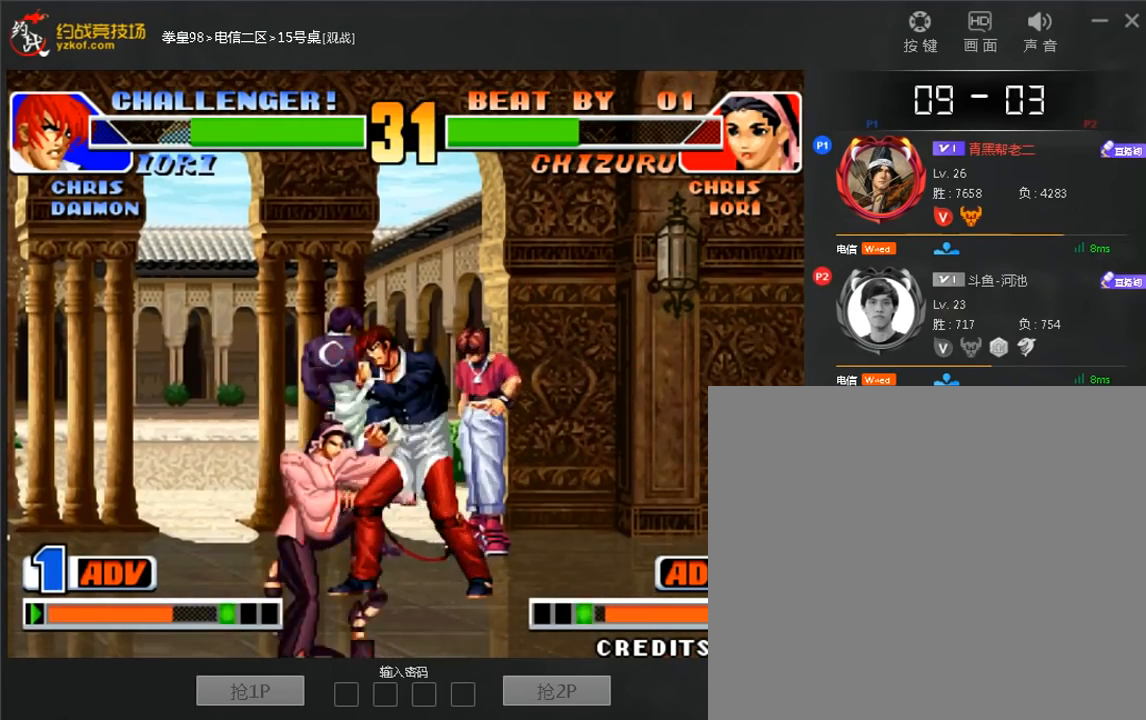
{"dt_ms": 480, "buttons": [], "left_stick": "right", "events": [[40, "C", "down"], [40, "left_stick", "right"], [200, "C", "up"], [240, "A", "up"]]}
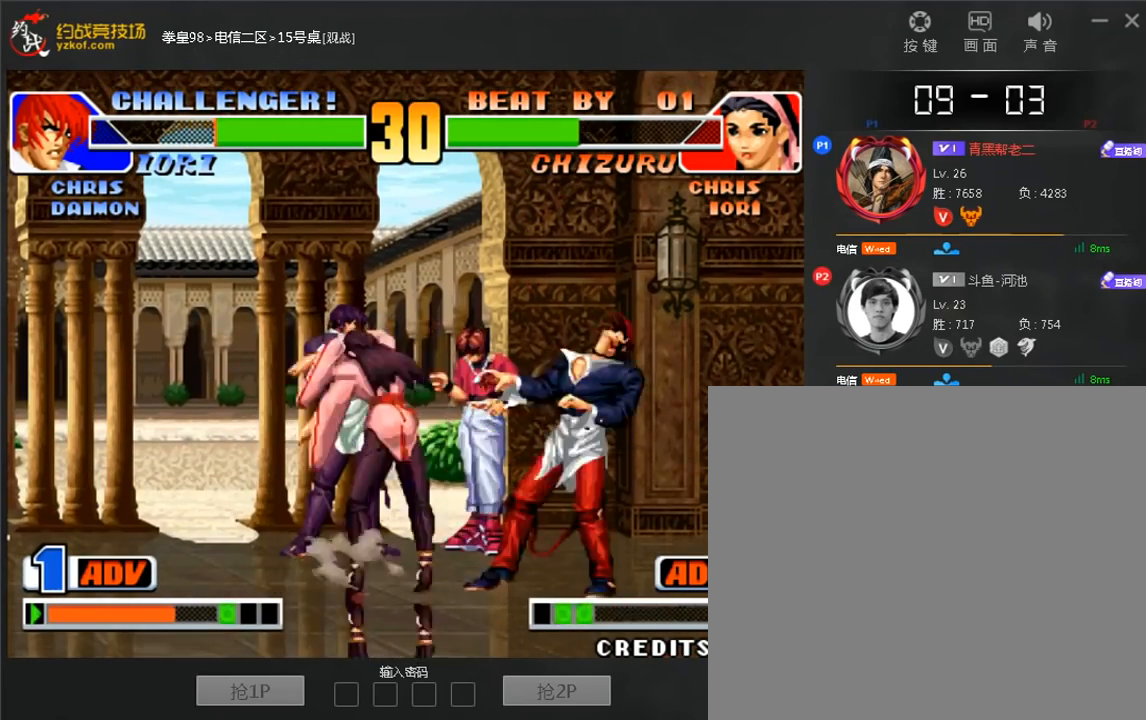
{"dt_ms": 520, "buttons": [], "left_stick": "right", "events": []}
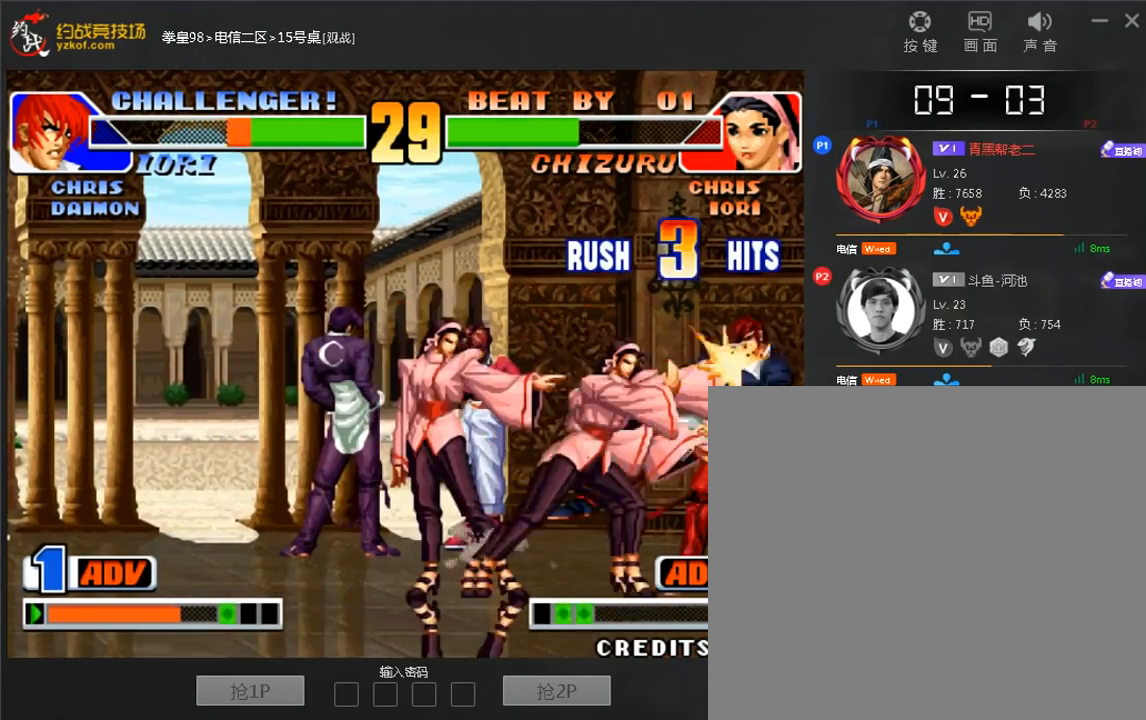
{"dt_ms": 1000, "buttons": [], "left_stick": "center"}
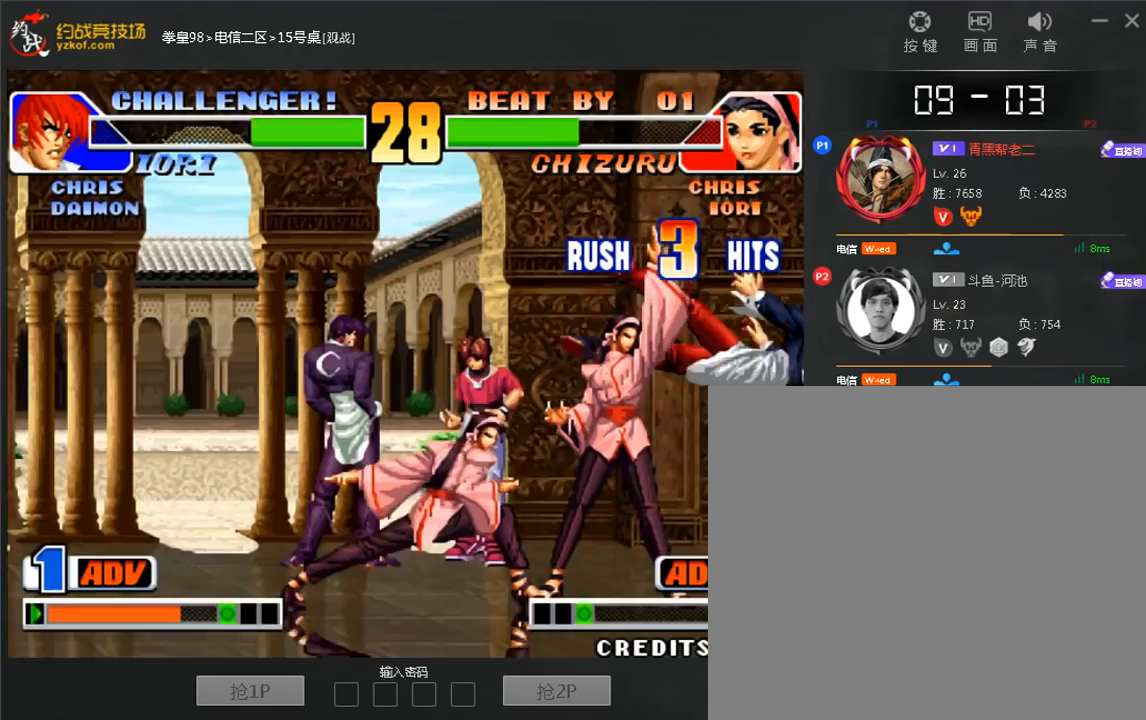
{"dt_ms": 480, "buttons": [], "left_stick": "center", "events": []}
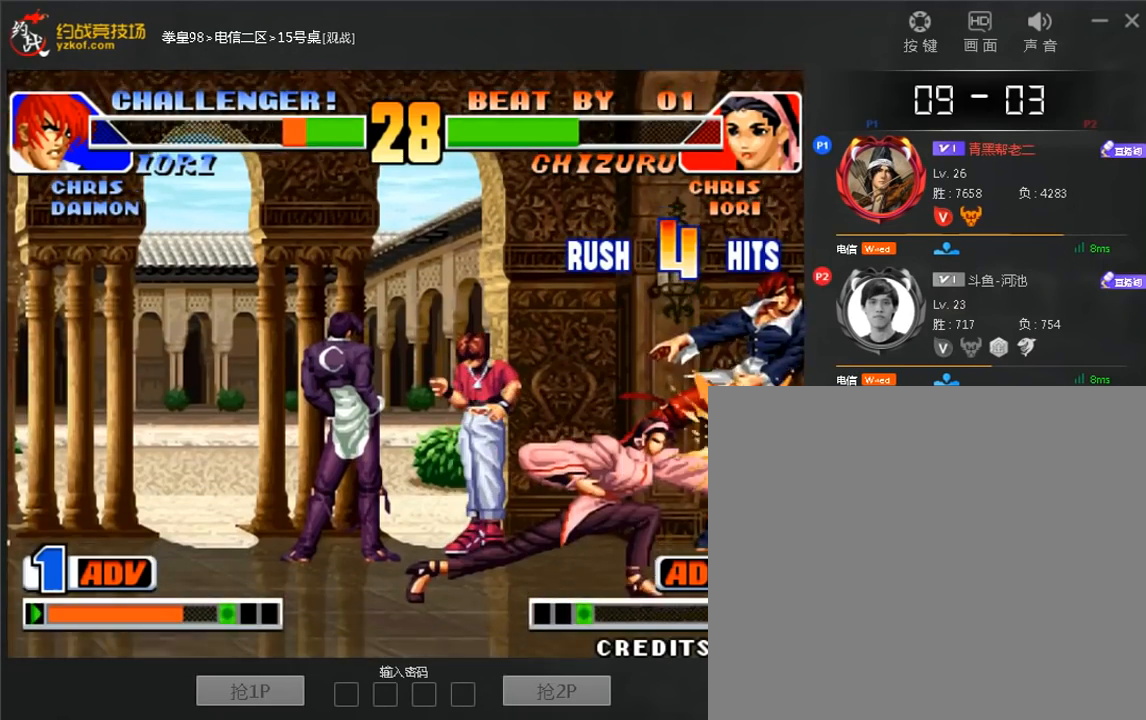
{"dt_ms": 520, "buttons": [], "left_stick": "center", "events": []}
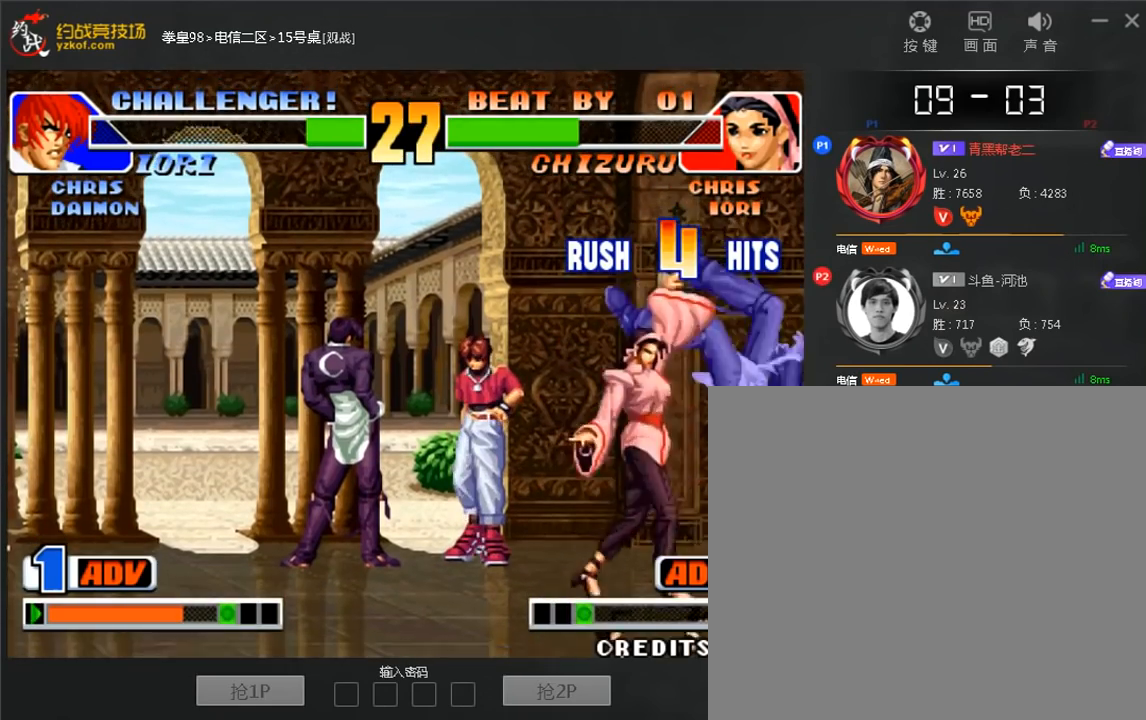
{"dt_ms": 480, "buttons": ["D"], "left_stick": "center", "events": [[280, "D", "down"], [320, "A", "down"], [360, "D", "up"], [400, "A", "up"], [480, "D", "down"]]}
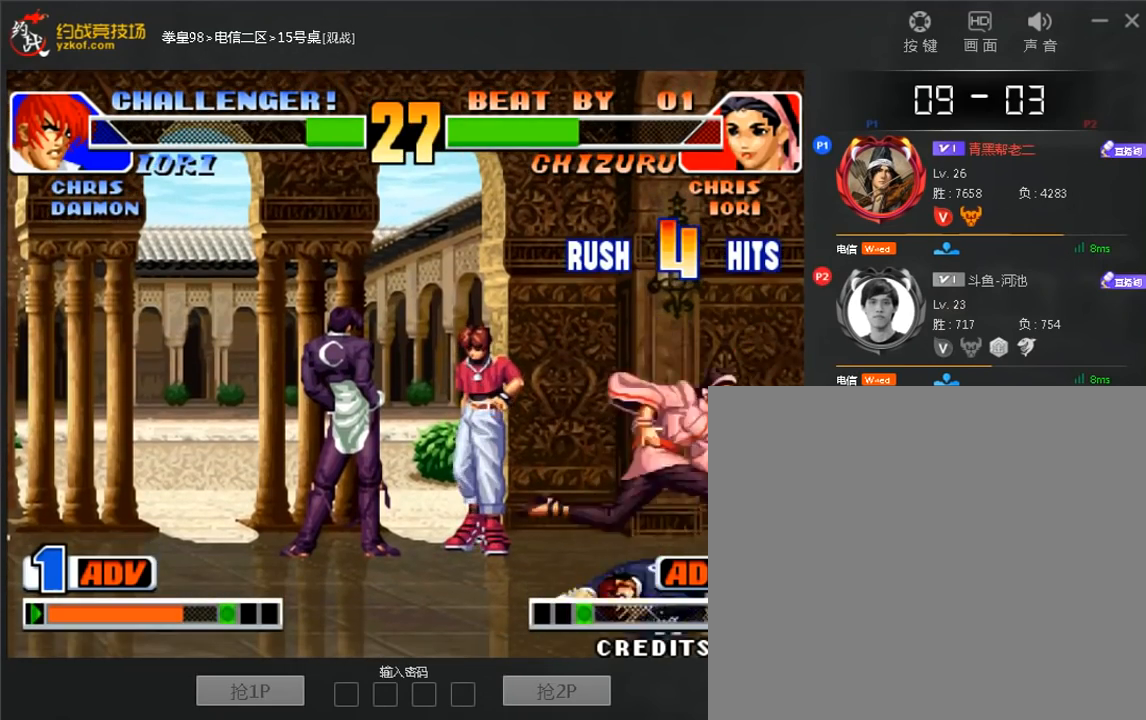
{"dt_ms": 520, "buttons": [], "left_stick": "down-right", "events": [[80, "D", "up"], [160, "A", "down"], [280, "A", "up"], [280, "left_stick", "down-right"]]}
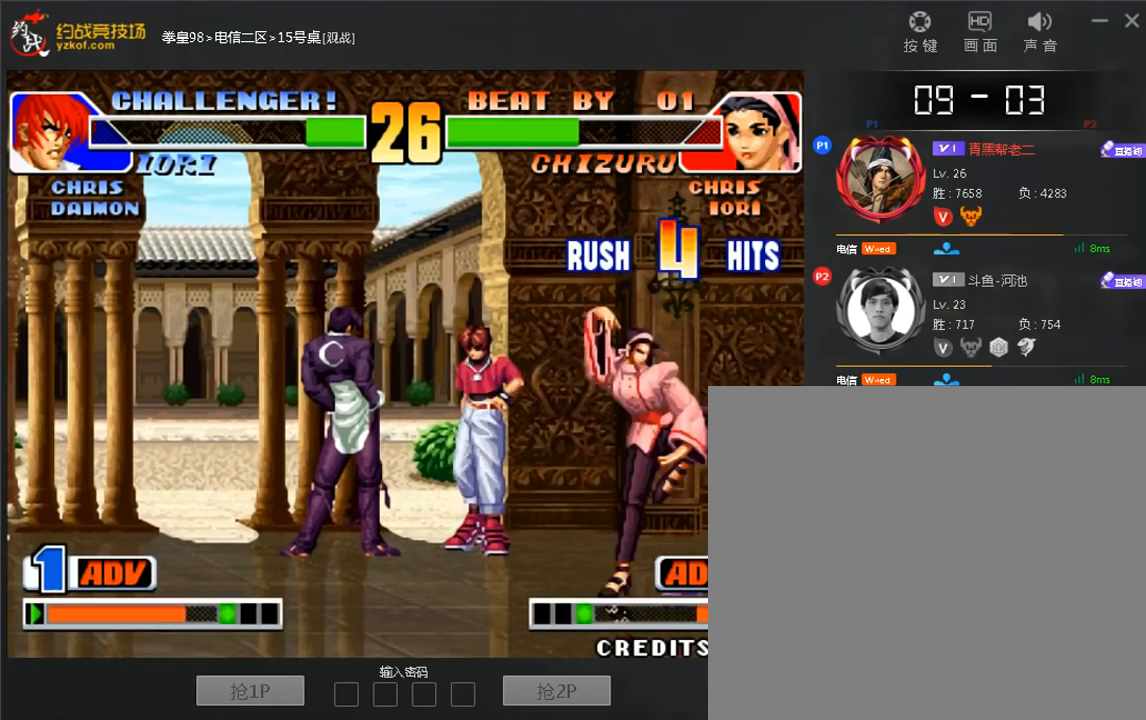
{"dt_ms": 480, "buttons": [], "left_stick": "right", "events": [[320, "left_stick", "right"]]}
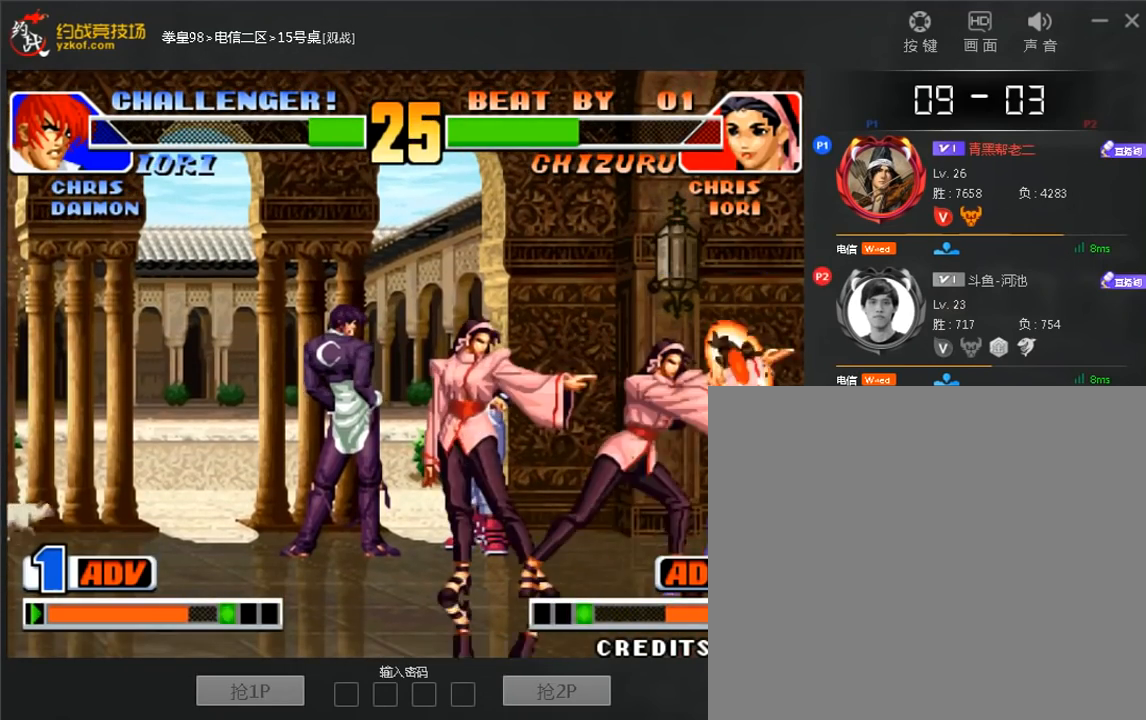
{"dt_ms": 520, "buttons": ["C", "D"], "left_stick": "down-right", "events": [[320, "left_stick", "down-right"], [520, "C", "down"], [520, "D", "down"]]}
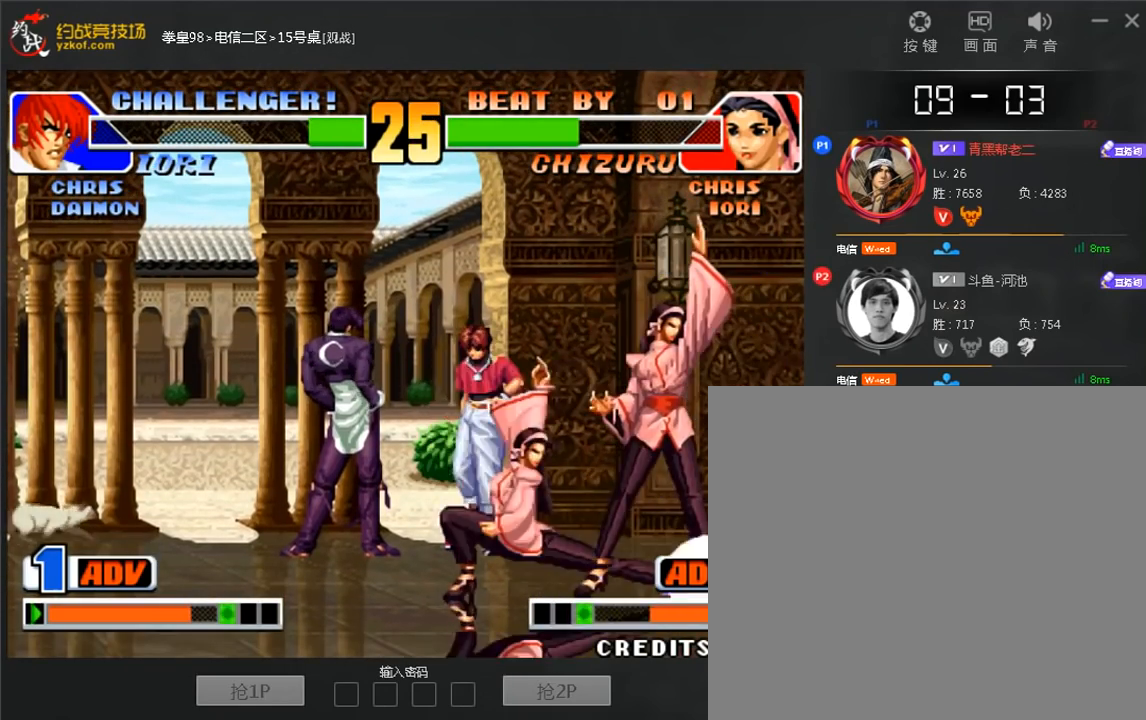
{"dt_ms": 480, "buttons": [], "left_stick": "down-right", "events": [[80, "left_stick", "right"], [320, "C", "up"], [320, "D", "up"], [360, "left_stick", "down-right"]]}
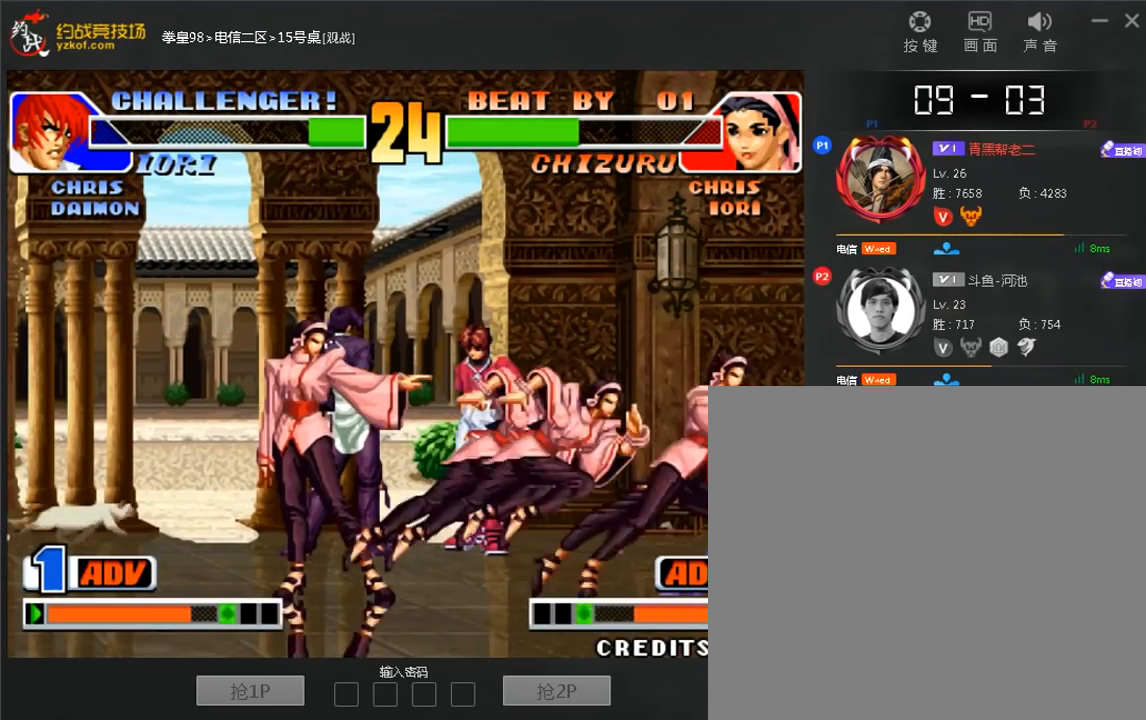
{"dt_ms": 520, "buttons": ["C", "D"], "left_stick": "right", "events": [[80, "left_stick", "right"], [120, "C", "down"], [120, "D", "down"]]}
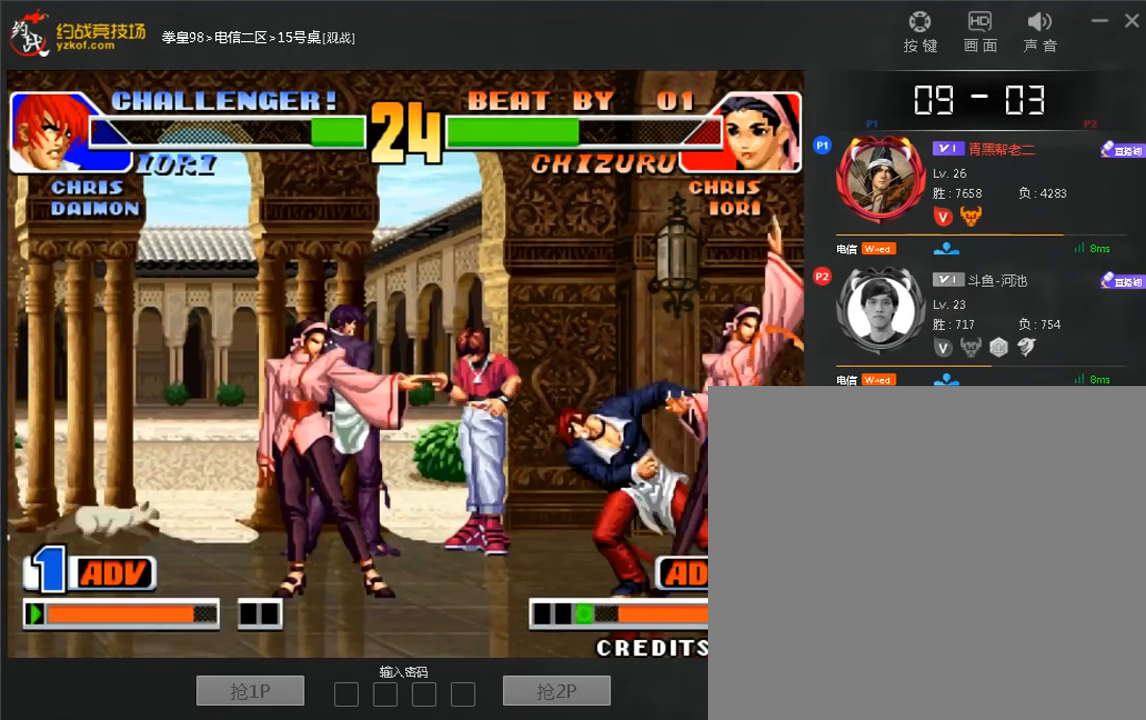
{"dt_ms": 480, "buttons": ["A", "B"], "left_stick": "right", "events": [[80, "C", "up"], [80, "D", "up"], [440, "A", "down"], [440, "B", "down"]]}
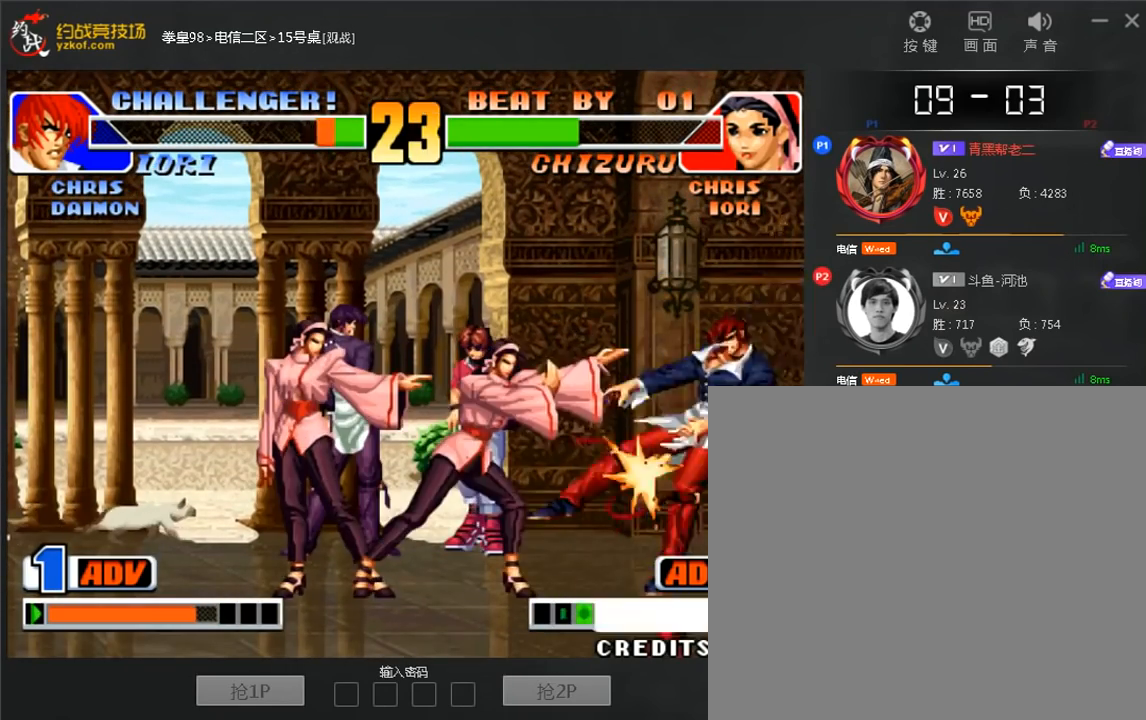
{"dt_ms": 520, "buttons": [], "left_stick": "right", "events": [[40, "A", "up"], [80, "B", "up"]]}
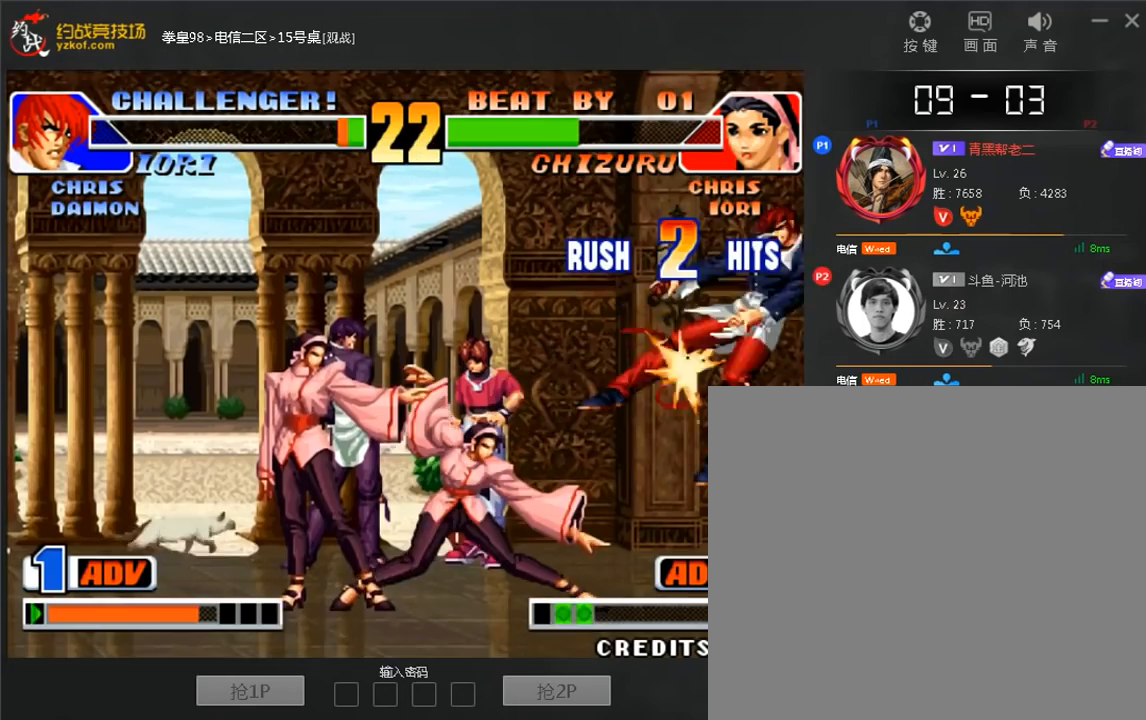
{"dt_ms": 480, "buttons": [], "left_stick": "up", "events": [[240, "left_stick", "center"], [400, "left_stick", "up"]]}
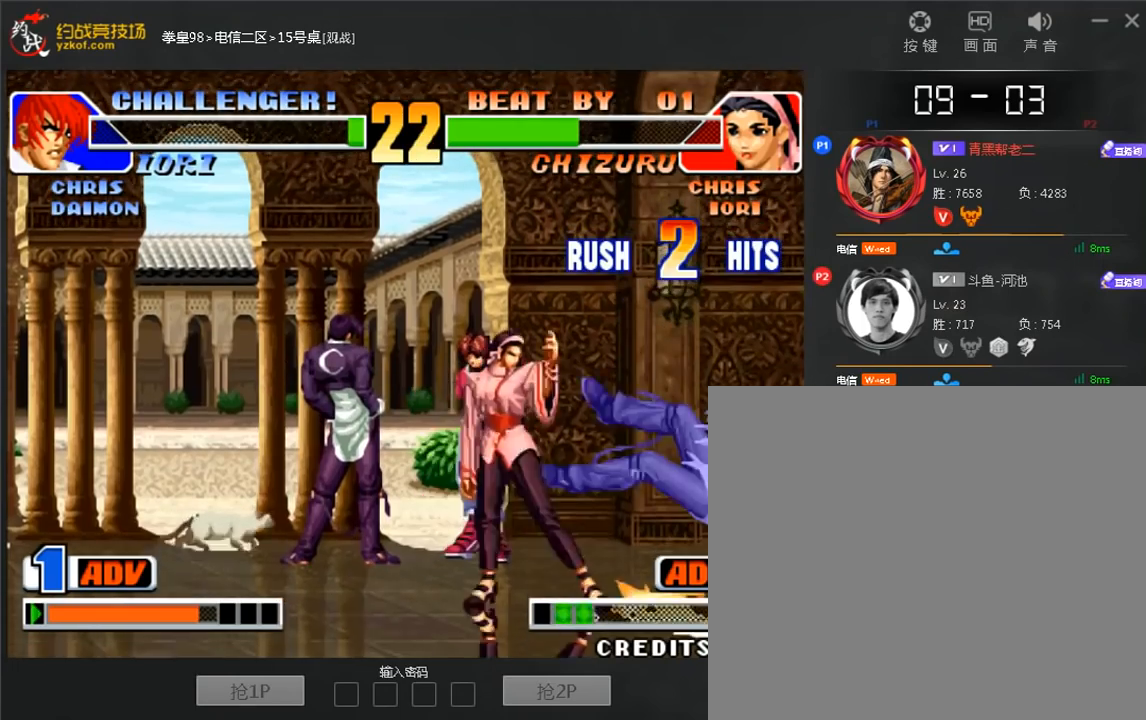
{"dt_ms": 520, "buttons": ["A", "D"], "left_stick": "center", "events": [[120, "D", "down"], [160, "D", "up"], [440, "left_stick", "center"], [480, "A", "down"], [480, "D", "down"]]}
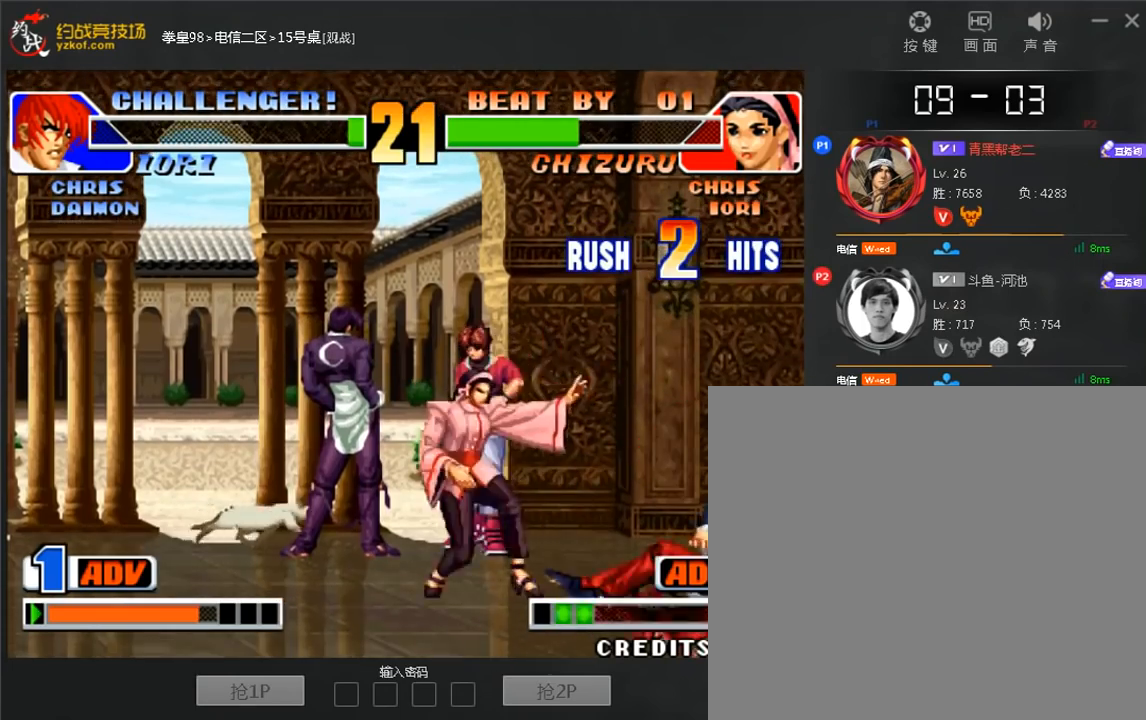
{"dt_ms": 480, "buttons": [], "left_stick": "down-right", "events": [[40, "A", "up"], [40, "D", "up"], [280, "left_stick", "right"], [440, "left_stick", "down-right"]]}